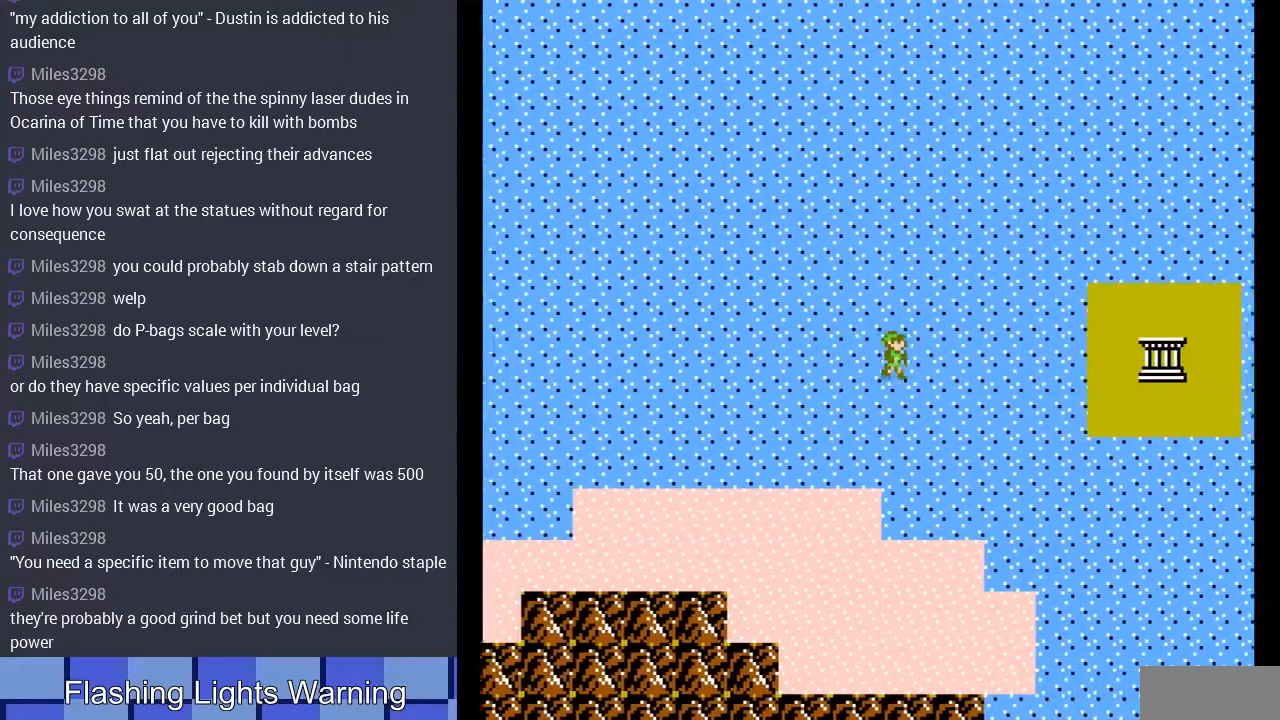
Gameplay with a controller (Nintendo layout); each line is a JSON object with the inputs held at the frame after it. "events" lists button and stick changes between this image and that frame as [ms after this image, input, new state], when the widget could be followed in between. Not read: L3 R3.
{"buttons": ["DPAD_RIGHT"], "events": []}
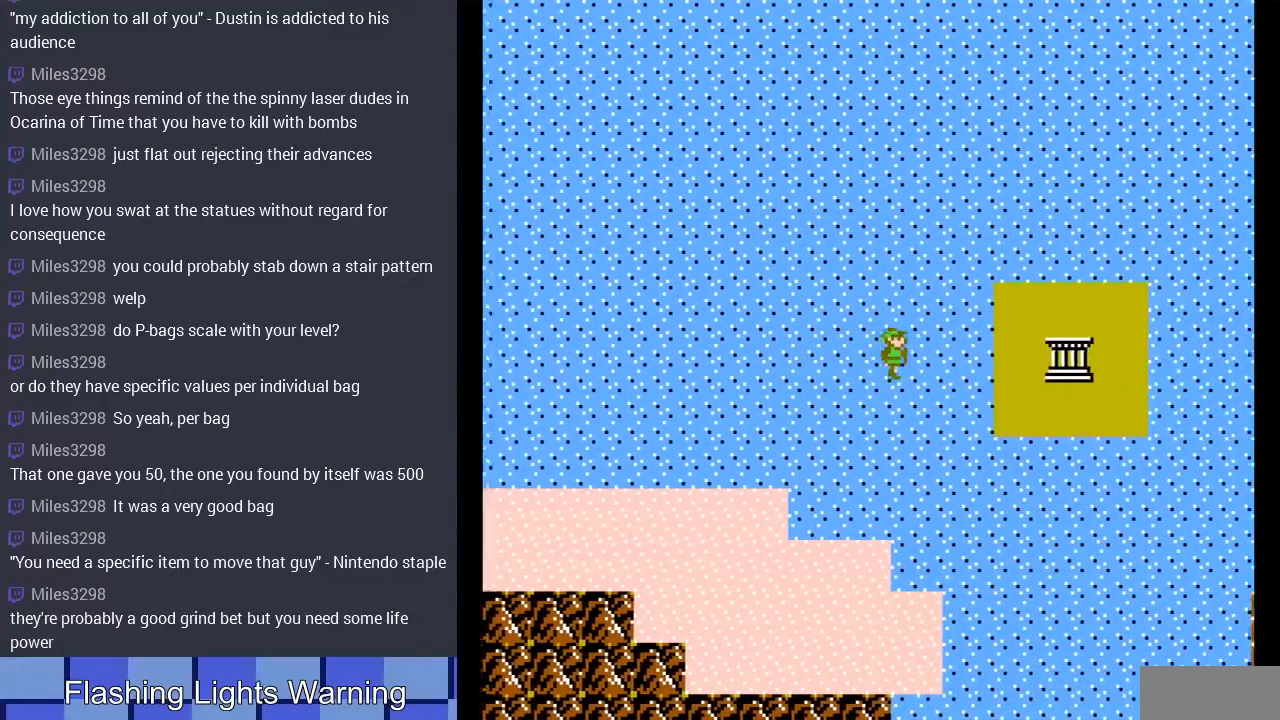
{"buttons": ["DPAD_RIGHT"], "events": []}
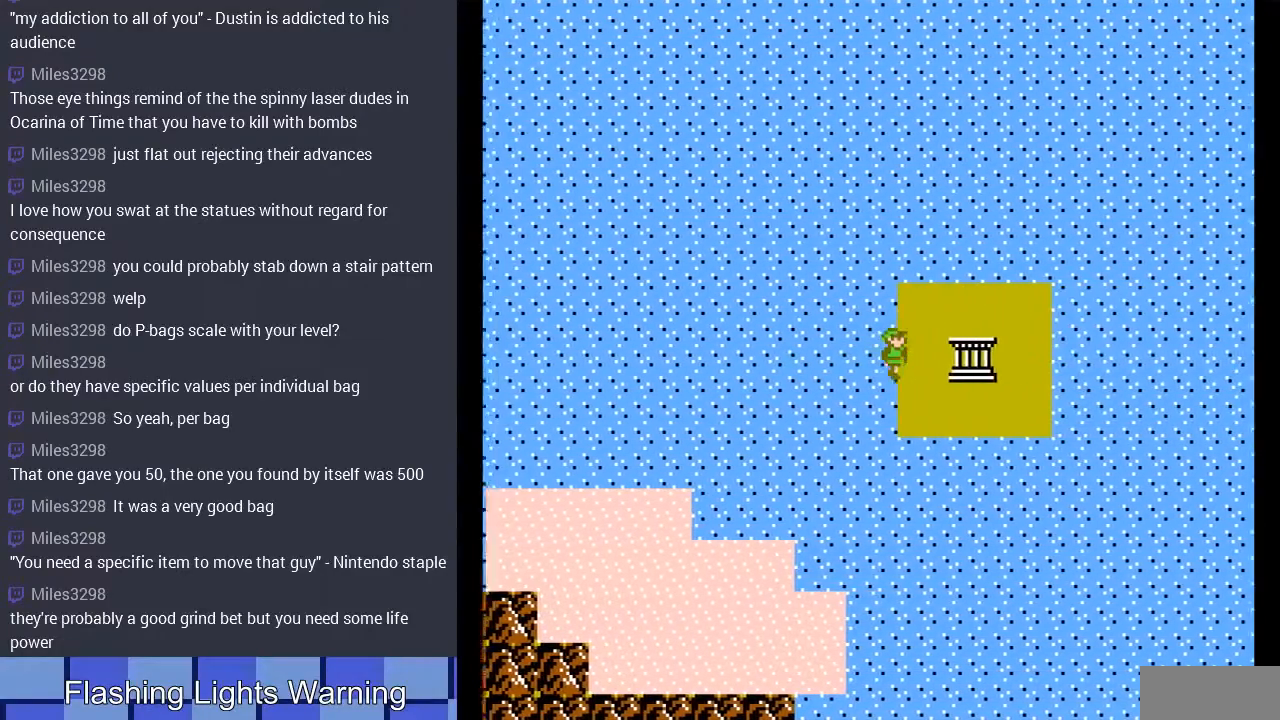
{"buttons": [], "events": [[33, "DPAD_RIGHT", "up"]]}
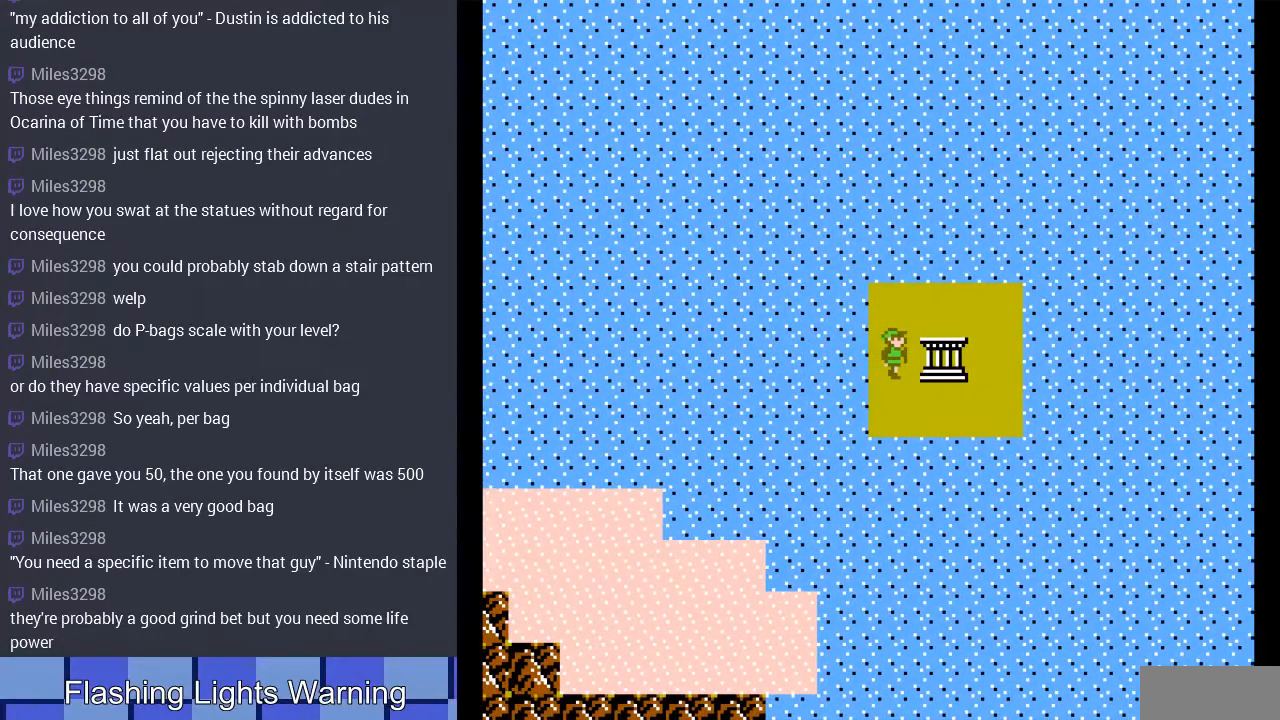
{"buttons": [], "events": []}
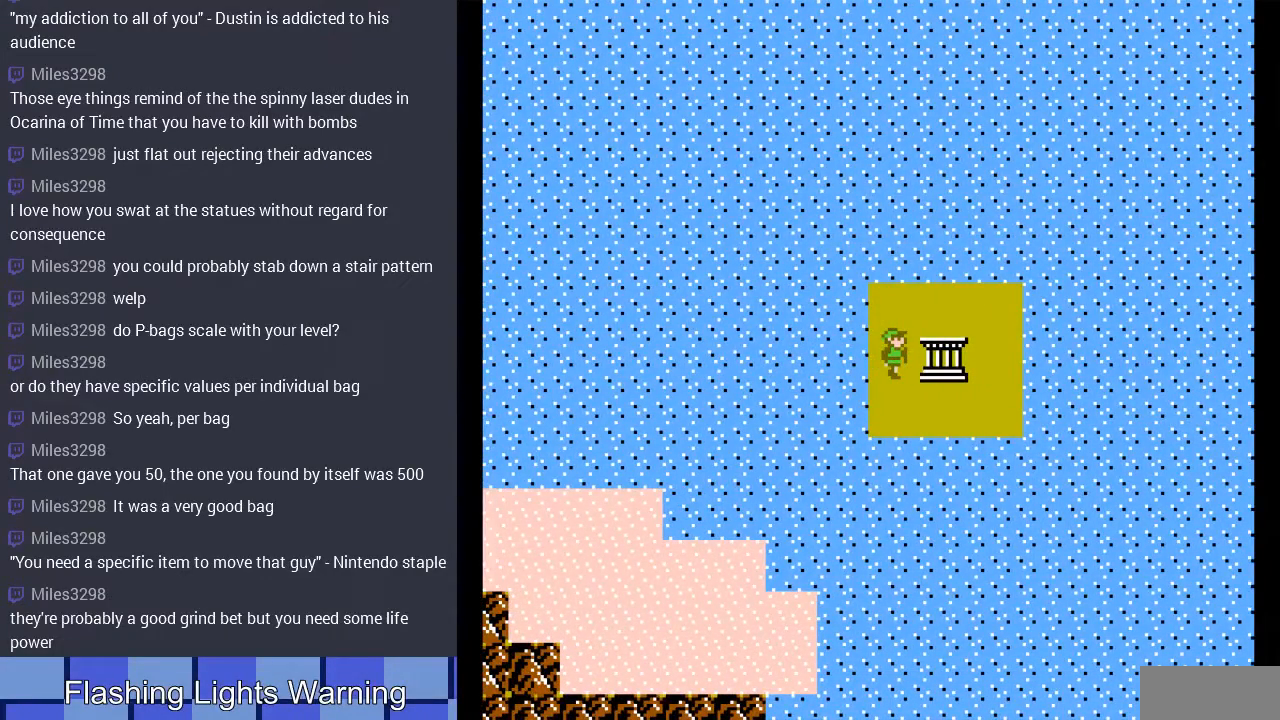
{"buttons": ["DPAD_RIGHT"], "events": [[367, "DPAD_RIGHT", "down"]]}
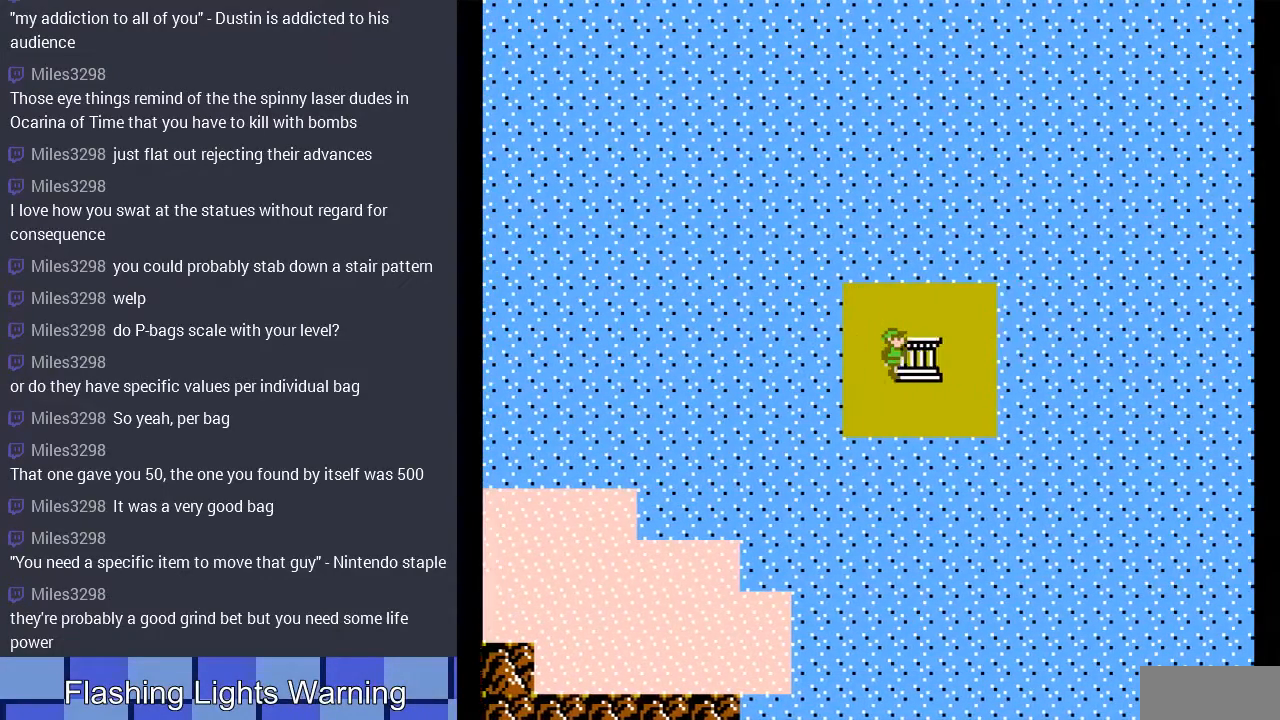
{"buttons": [], "events": [[133, "DPAD_RIGHT", "up"]]}
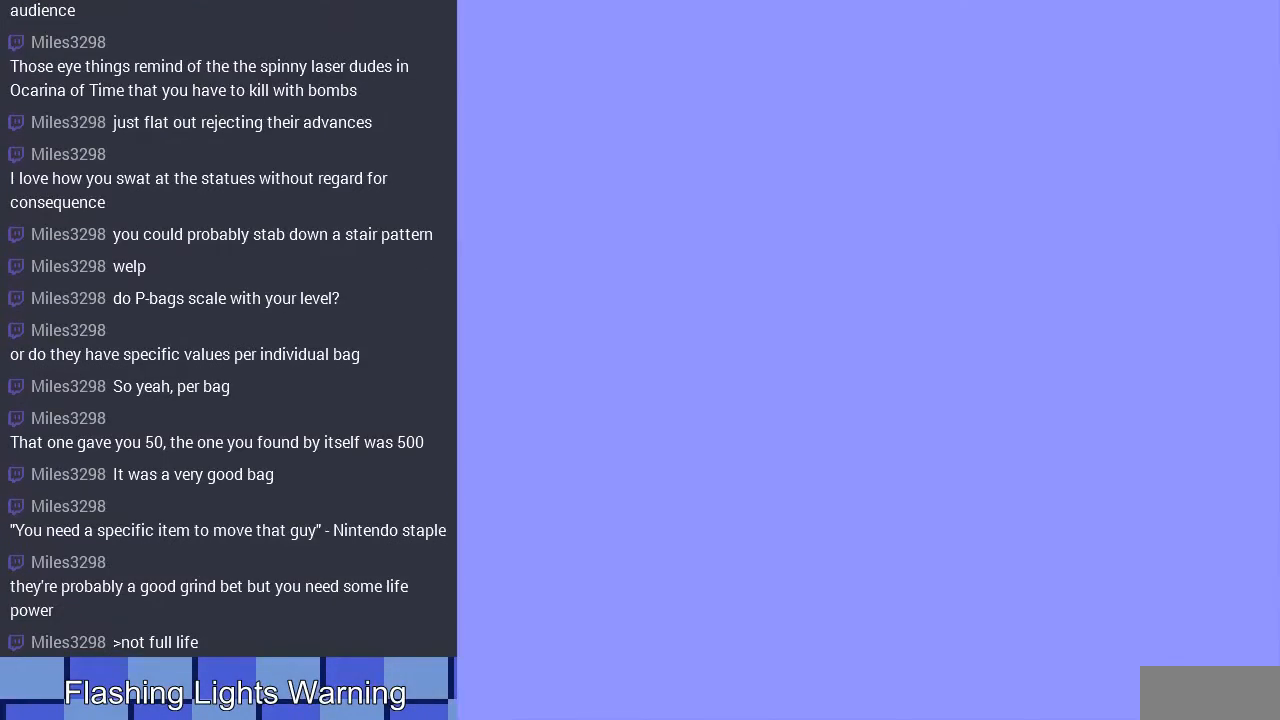
{"buttons": [], "events": []}
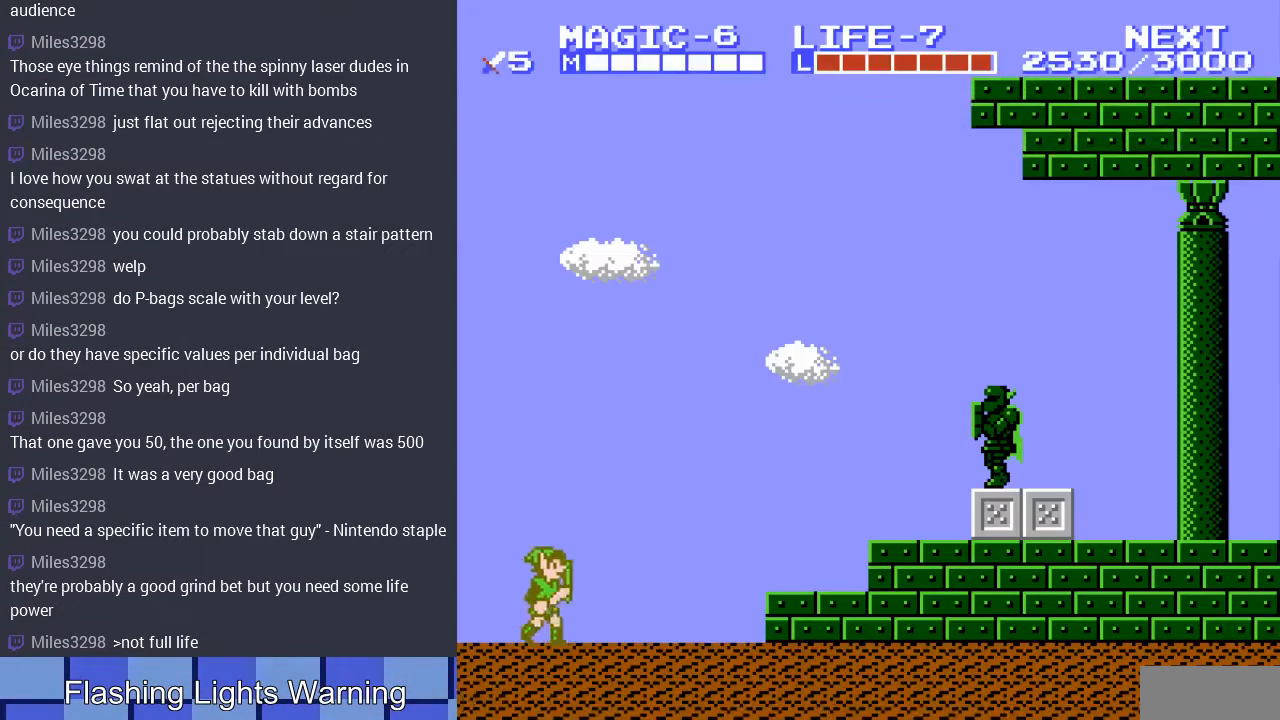
{"buttons": ["DPAD_LEFT"], "events": [[433, "DPAD_LEFT", "down"]]}
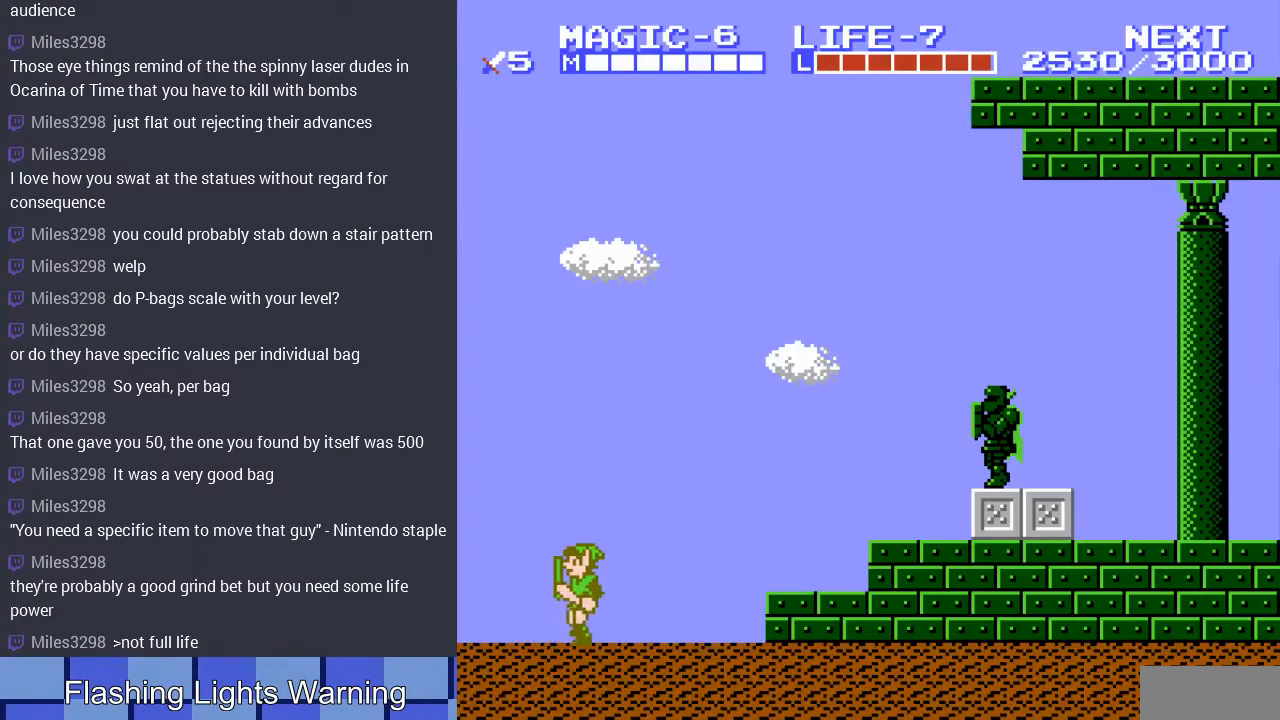
{"buttons": ["DPAD_LEFT"], "events": []}
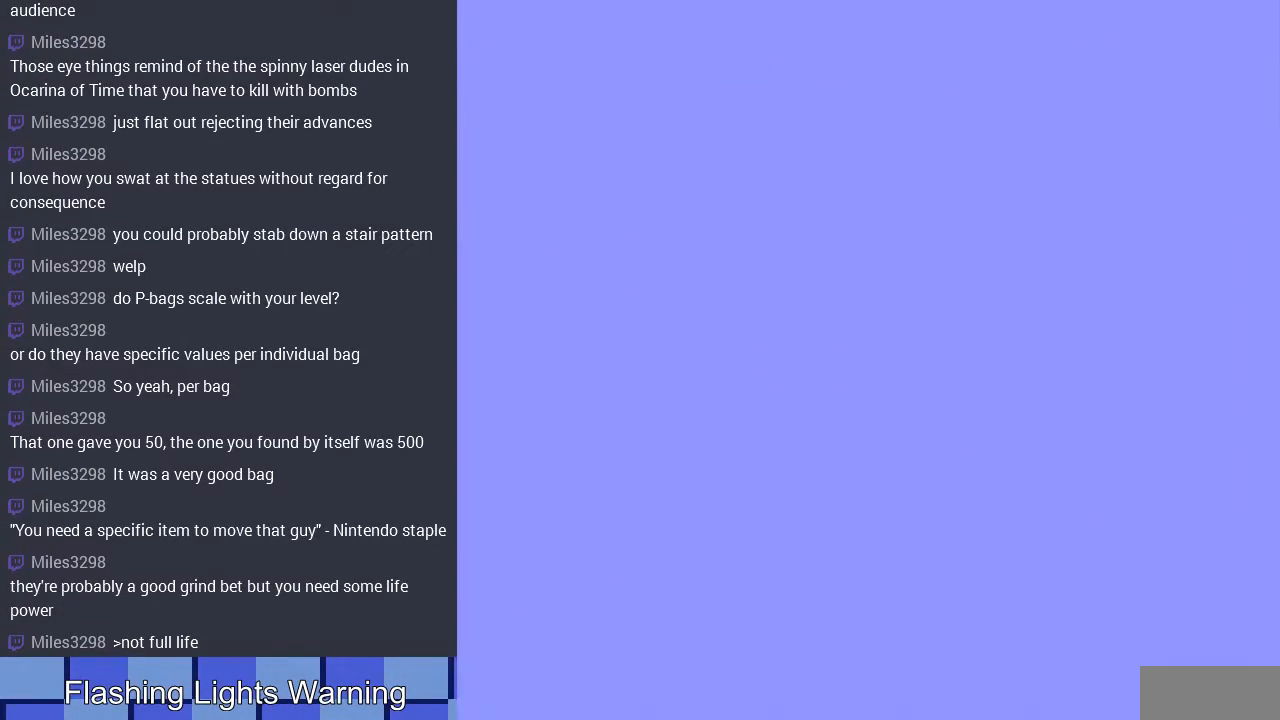
{"buttons": [], "events": [[133, "DPAD_LEFT", "up"]]}
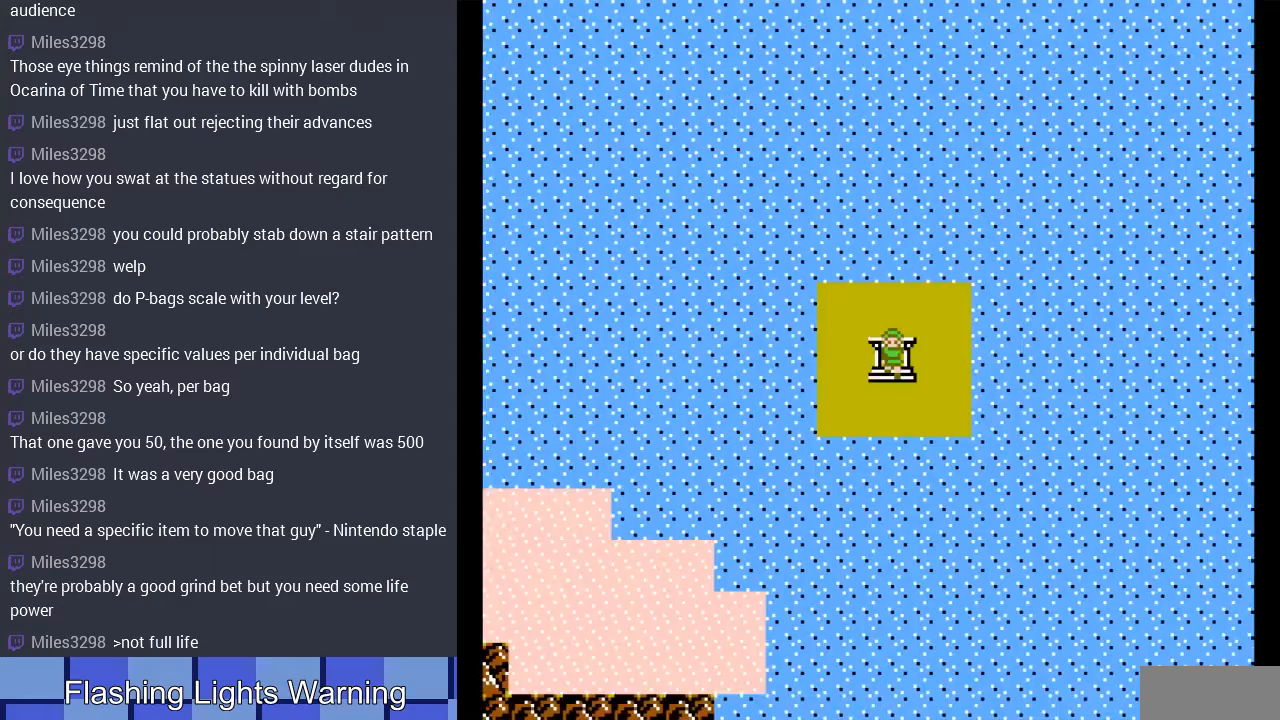
{"buttons": ["DPAD_LEFT"], "events": [[133, "DPAD_LEFT", "down"]]}
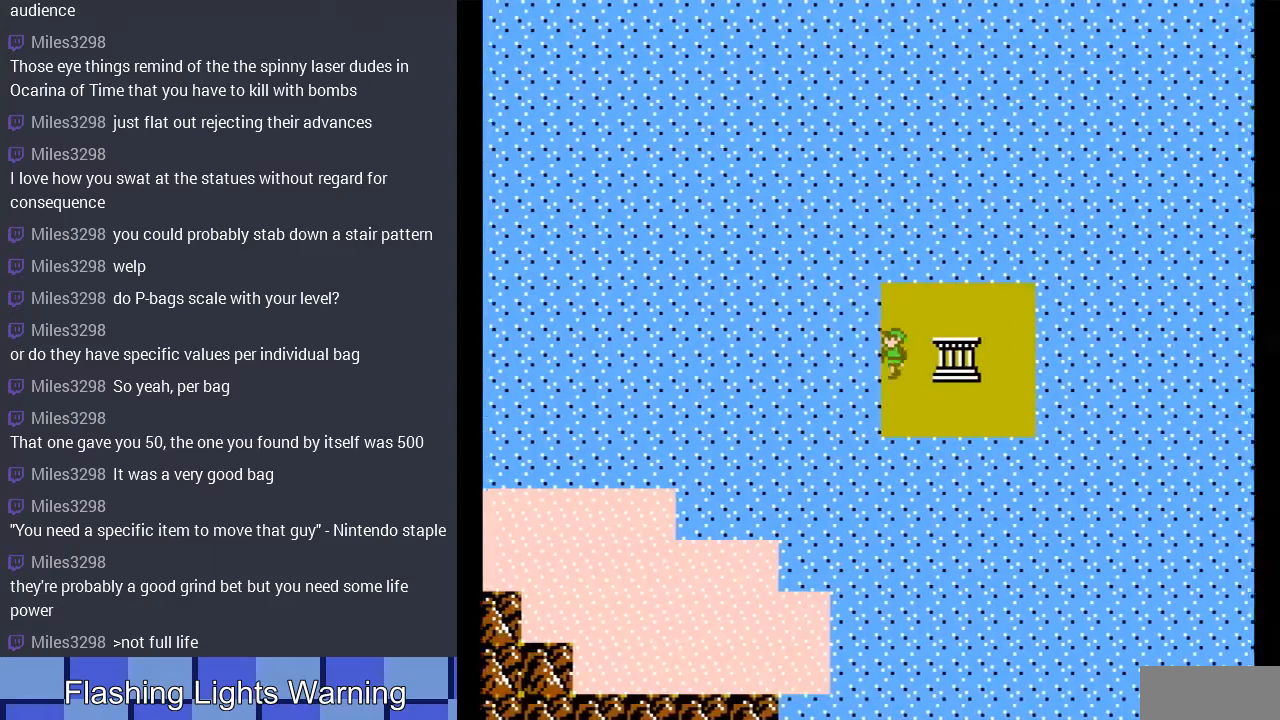
{"buttons": ["DPAD_LEFT"], "events": []}
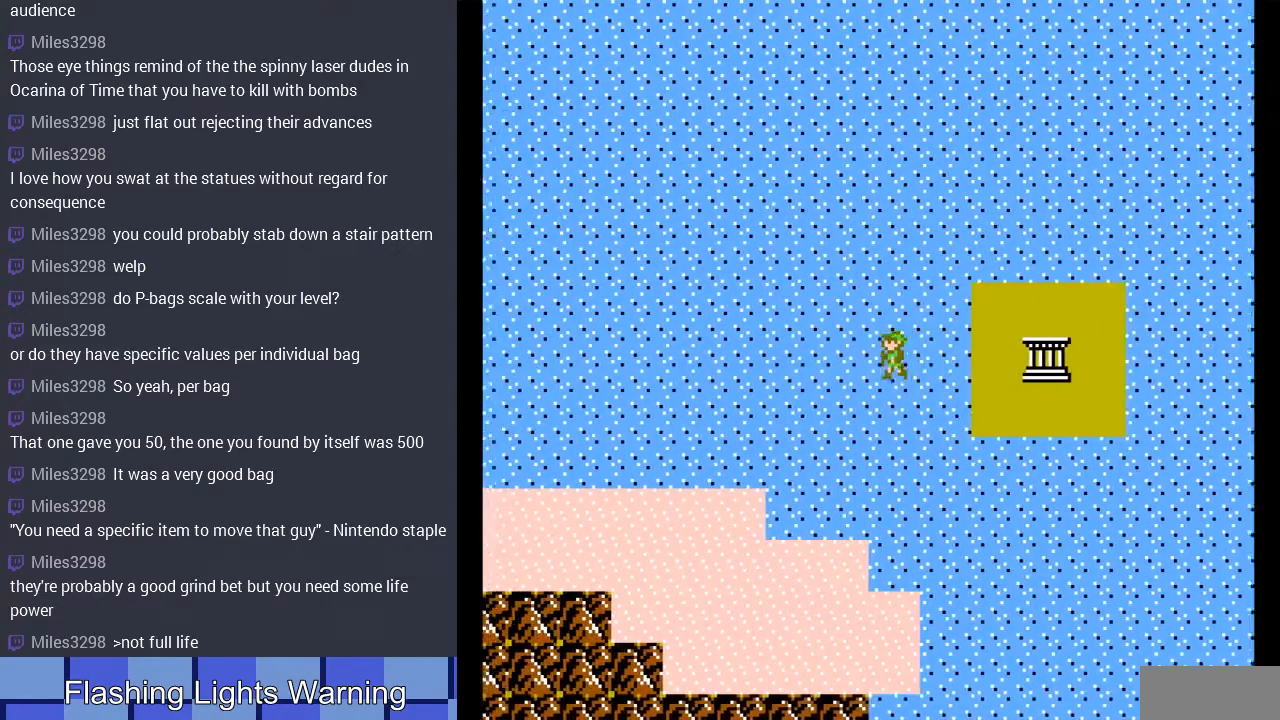
{"buttons": ["DPAD_LEFT"], "events": []}
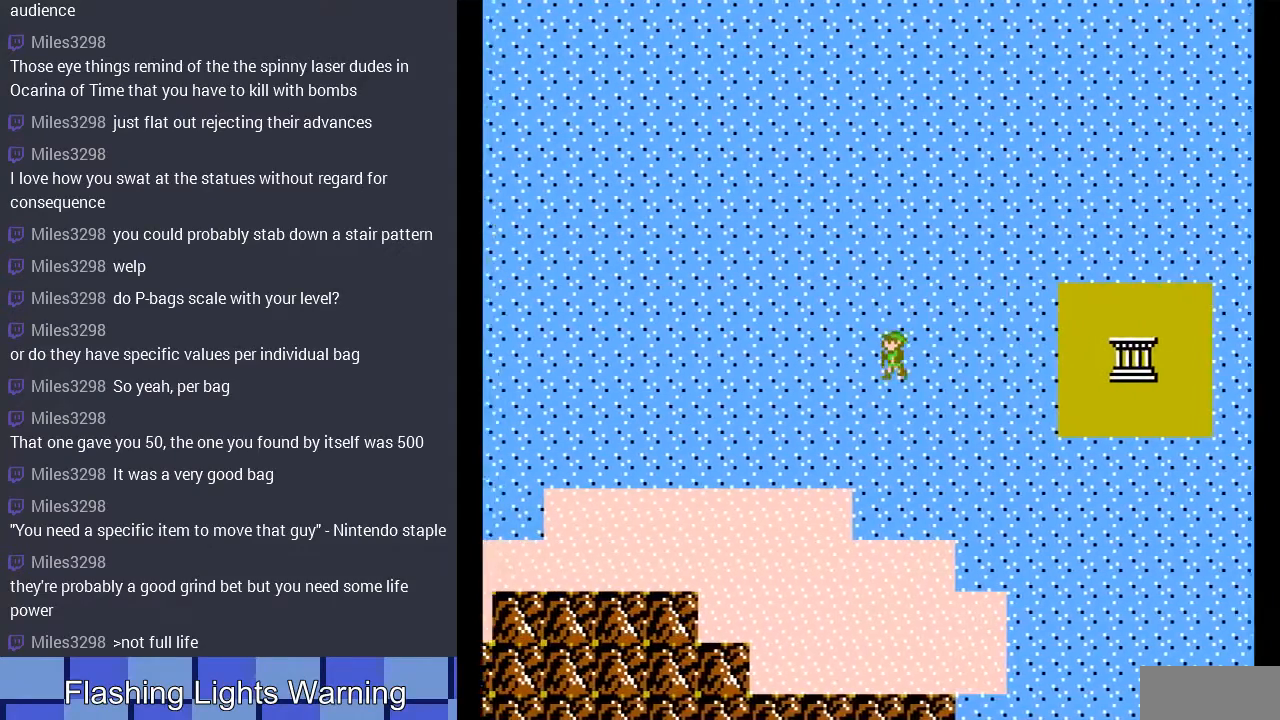
{"buttons": ["DPAD_LEFT"], "events": []}
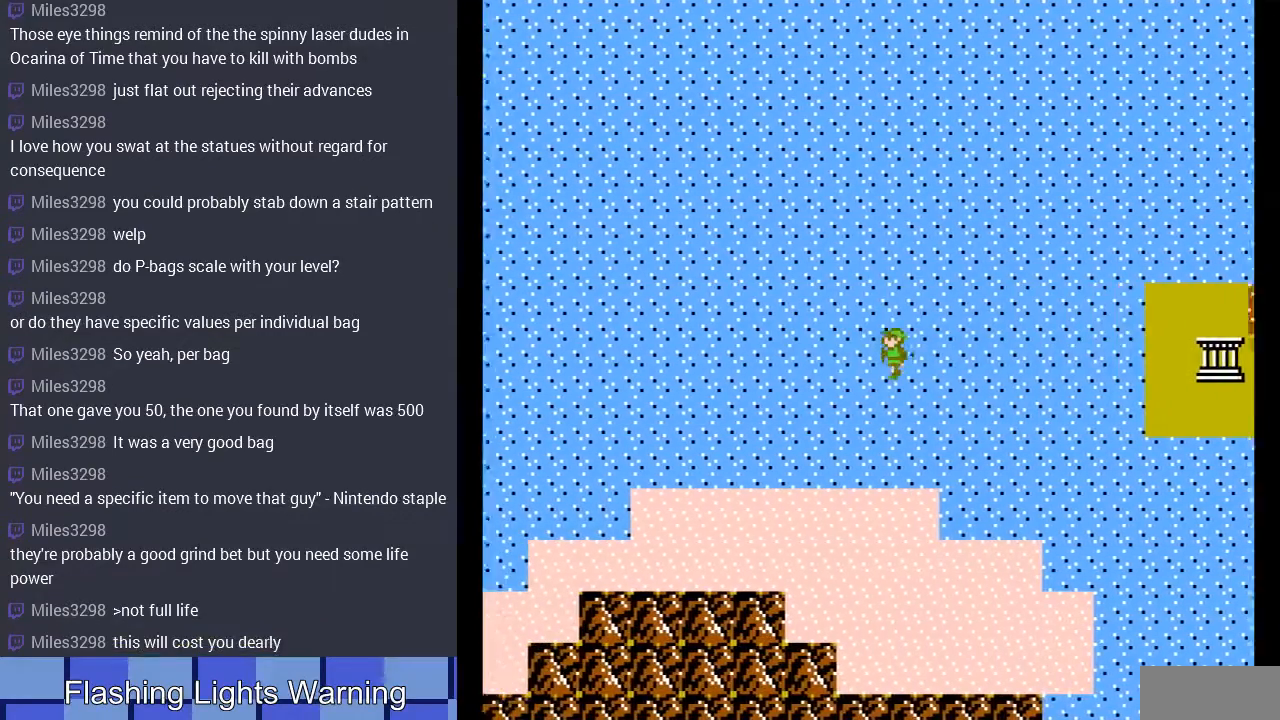
{"buttons": ["DPAD_LEFT"], "events": []}
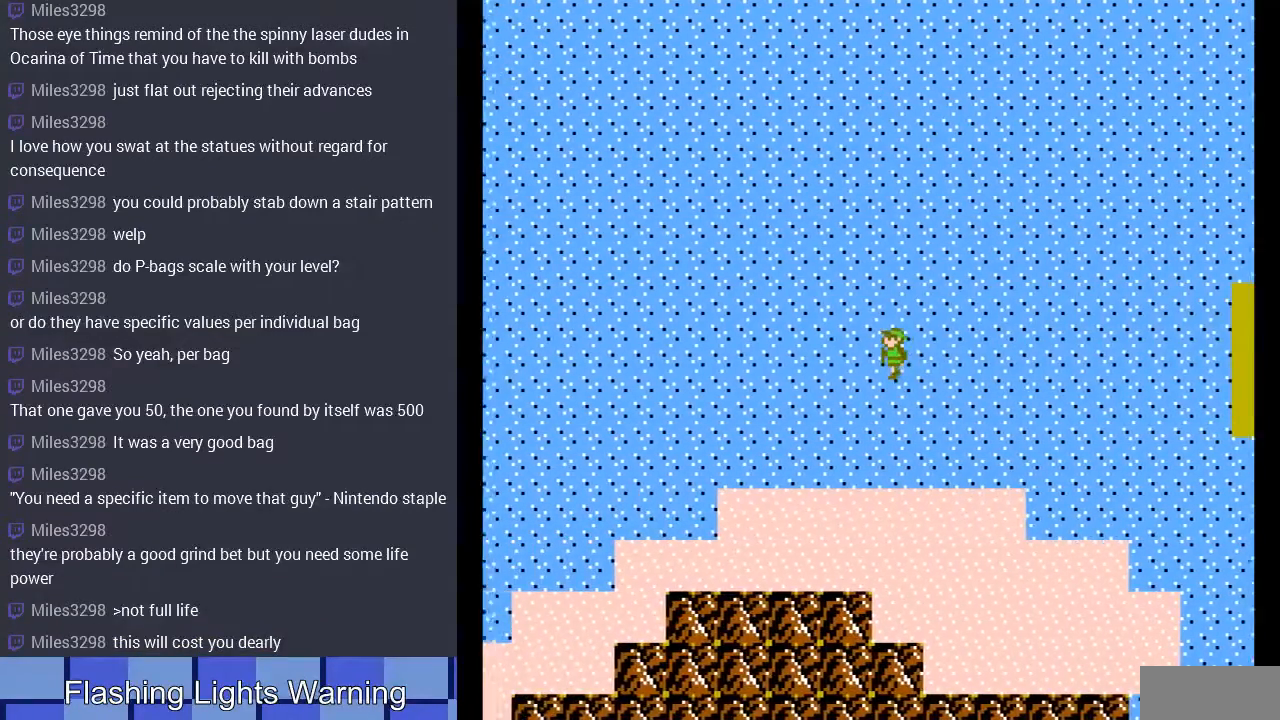
{"buttons": ["DPAD_LEFT"], "events": []}
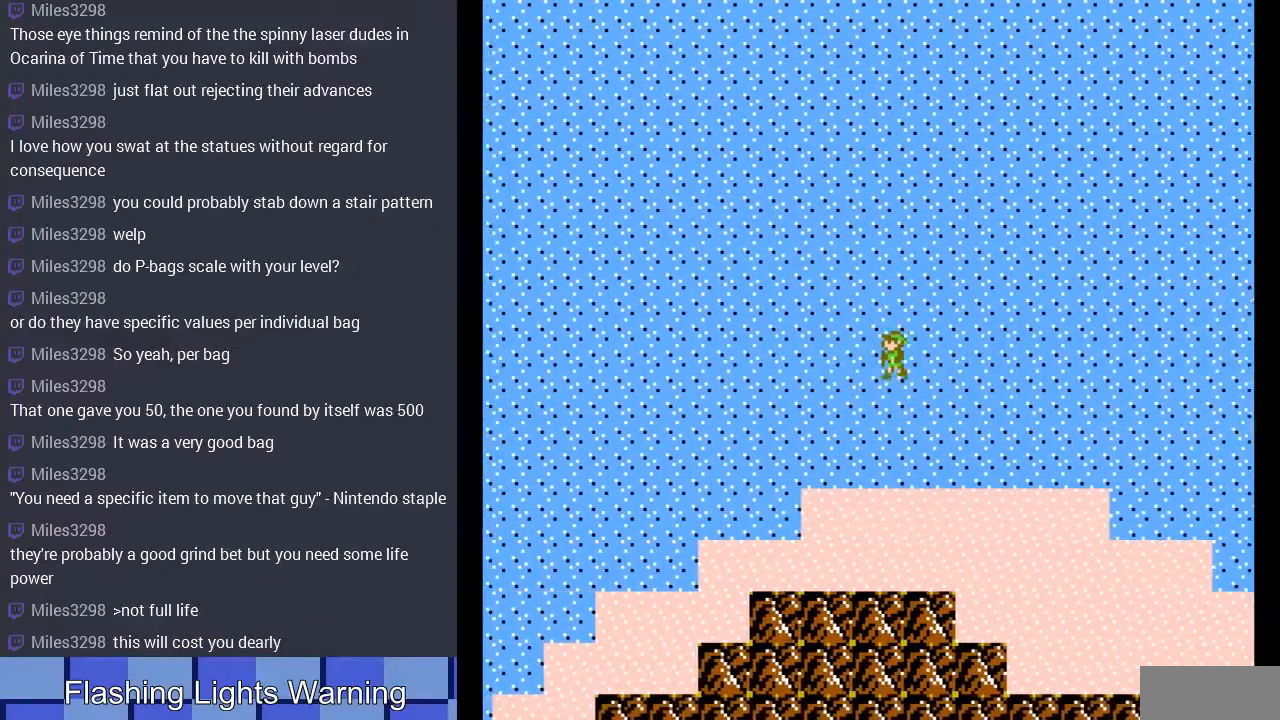
{"buttons": ["DPAD_LEFT"], "events": []}
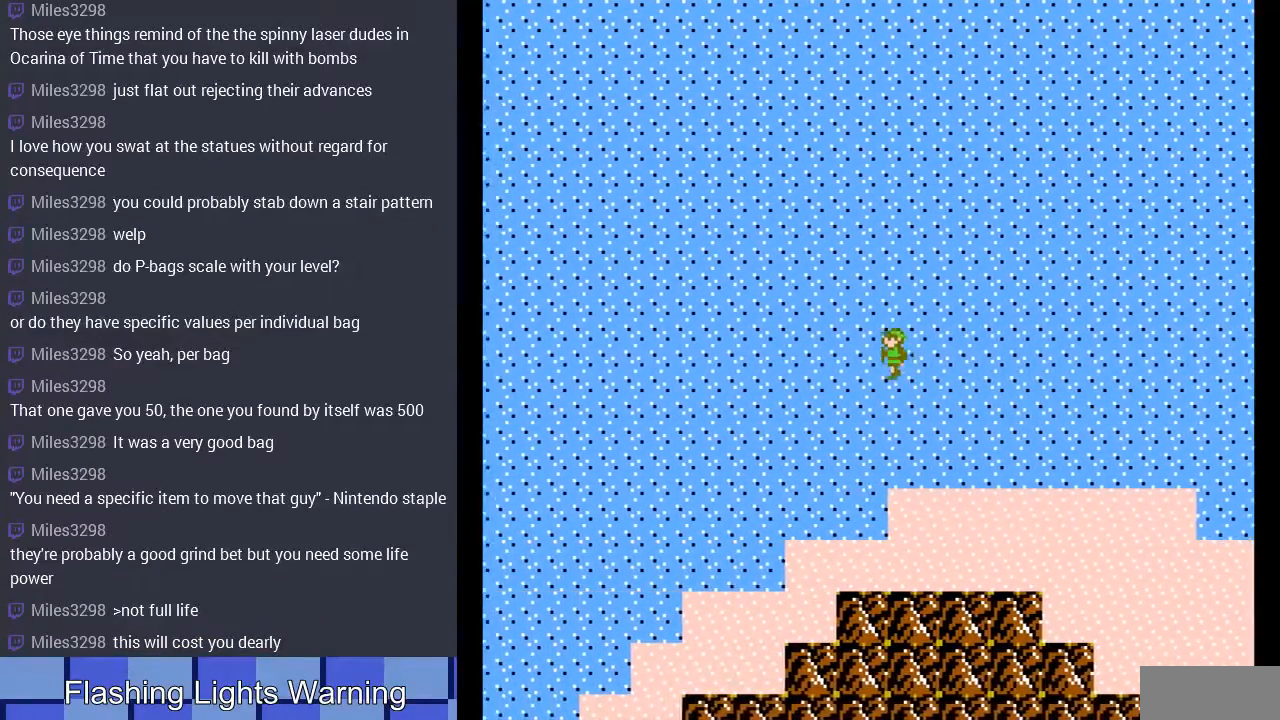
{"buttons": ["DPAD_LEFT"], "events": []}
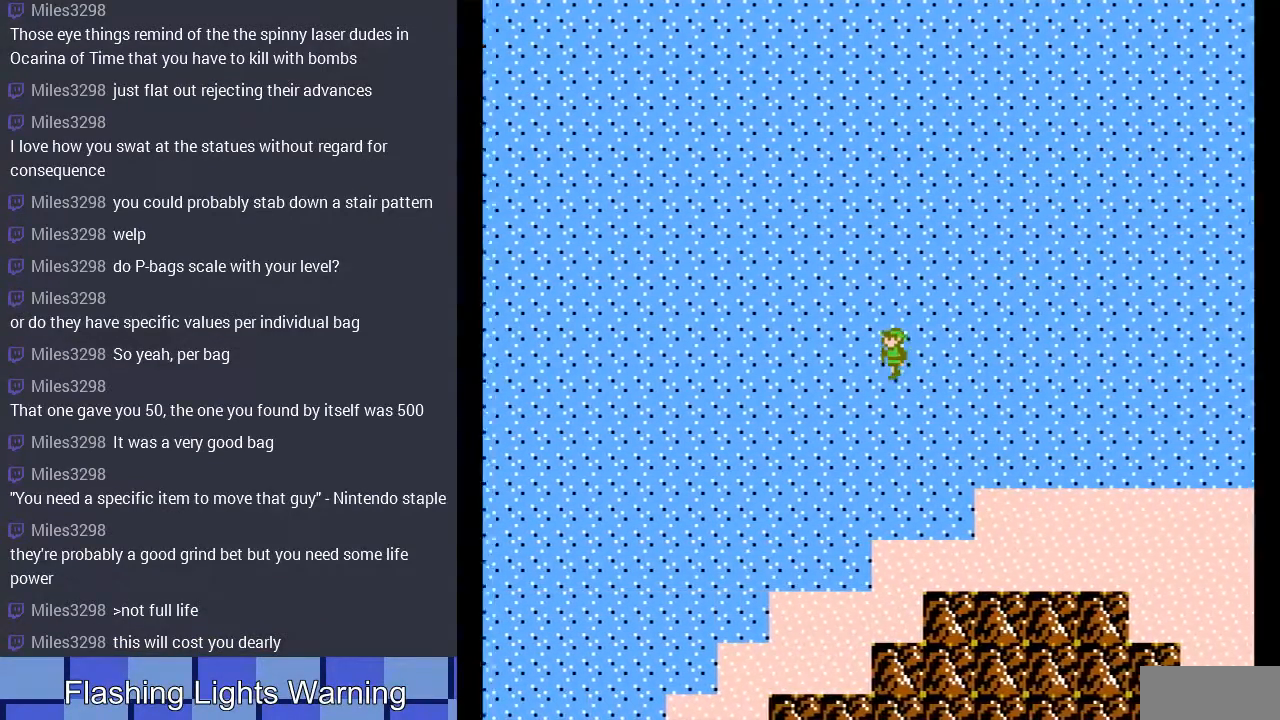
{"buttons": ["DPAD_LEFT"], "events": []}
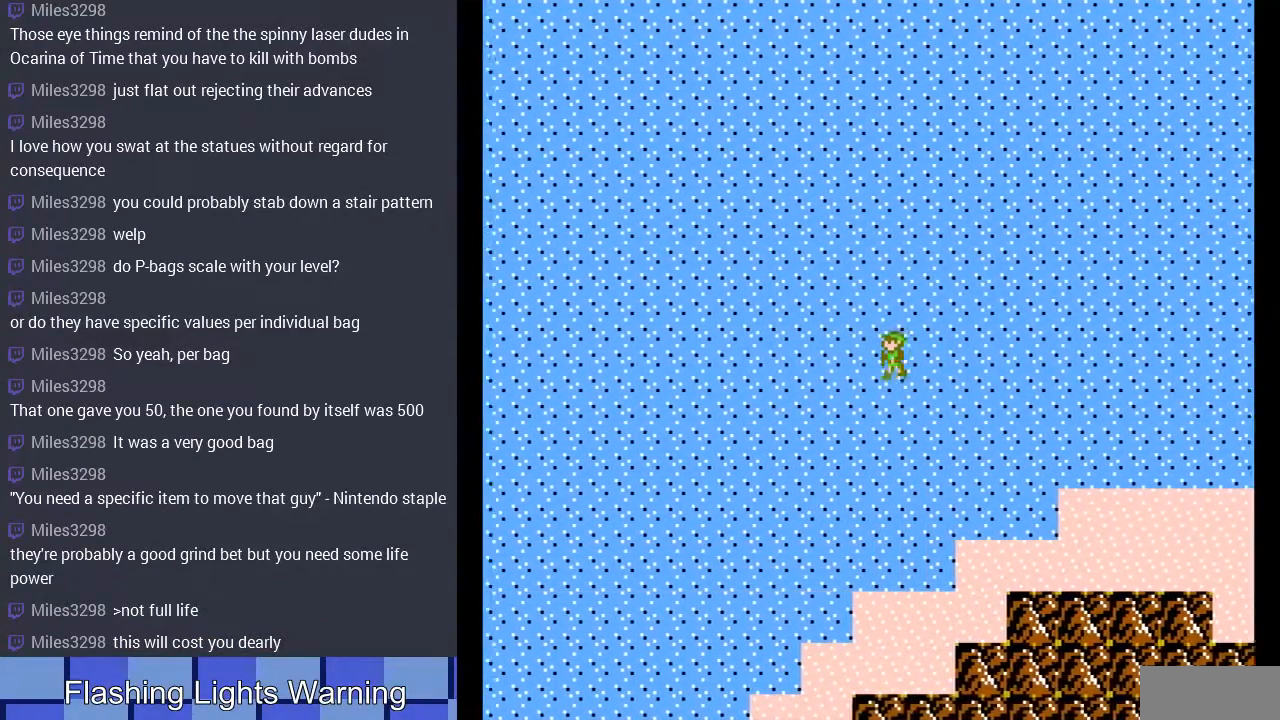
{"buttons": ["DPAD_LEFT"], "events": []}
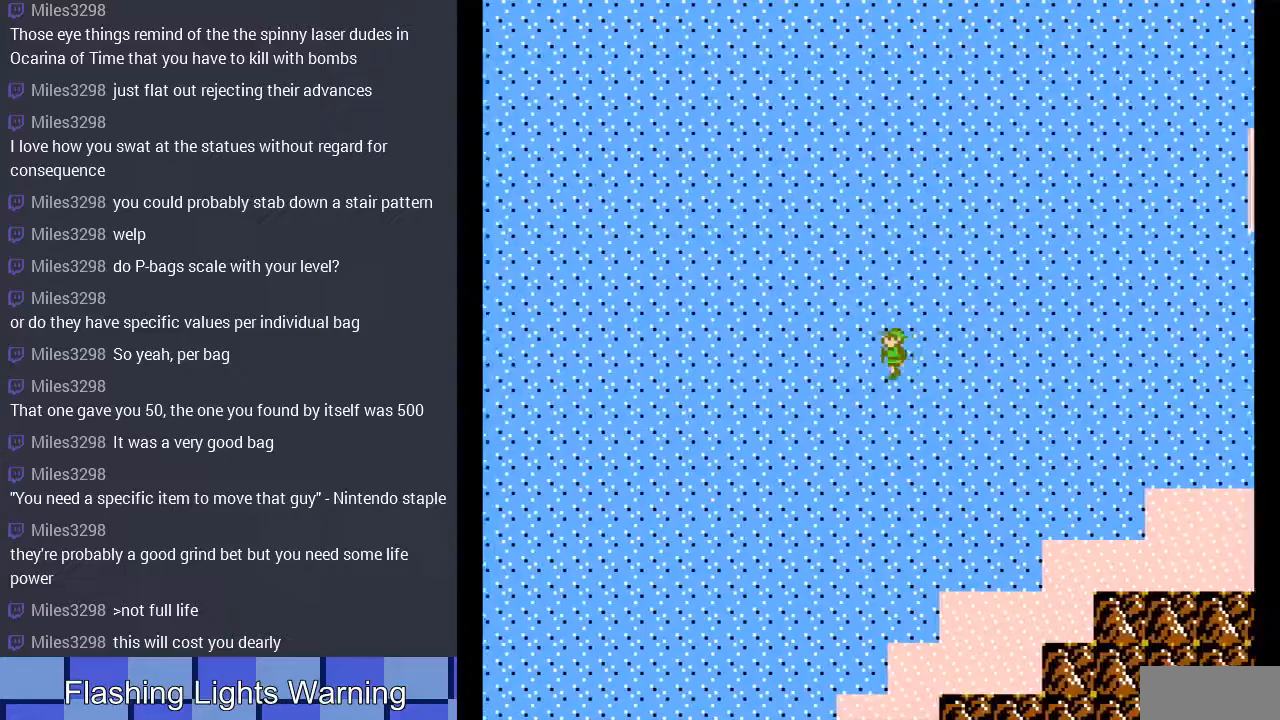
{"buttons": ["DPAD_LEFT"], "events": []}
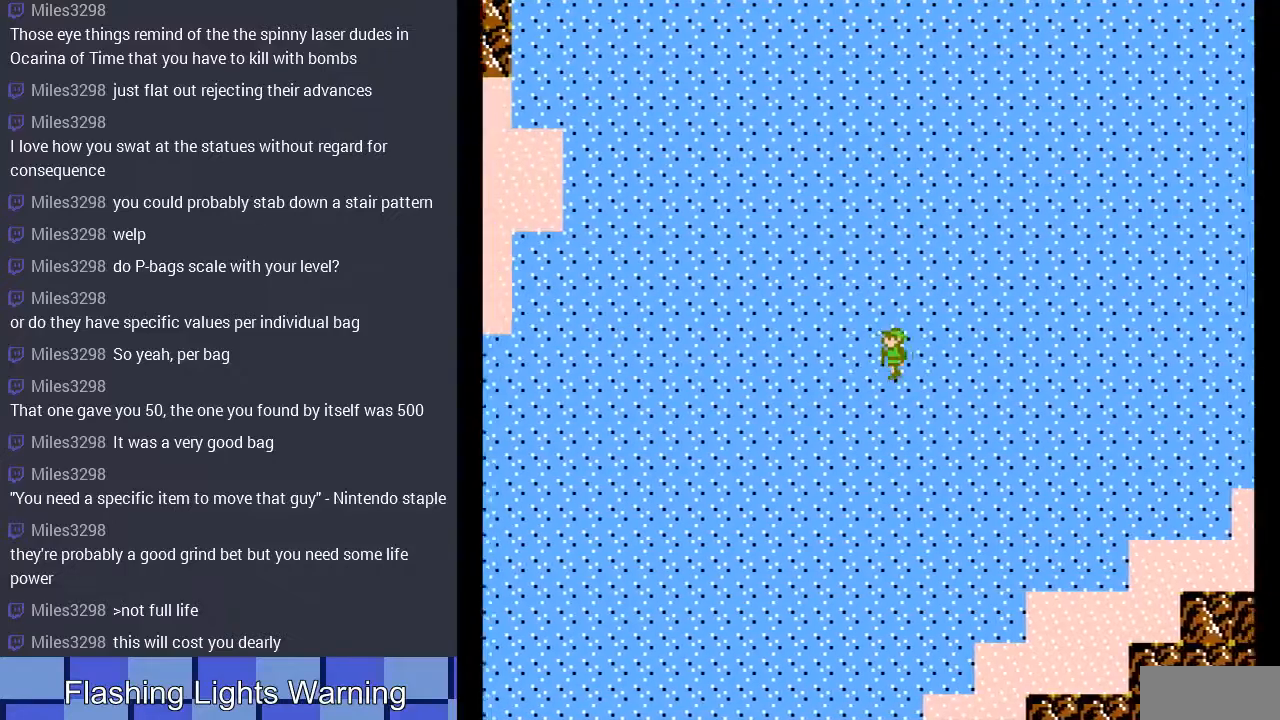
{"buttons": ["DPAD_LEFT"], "events": []}
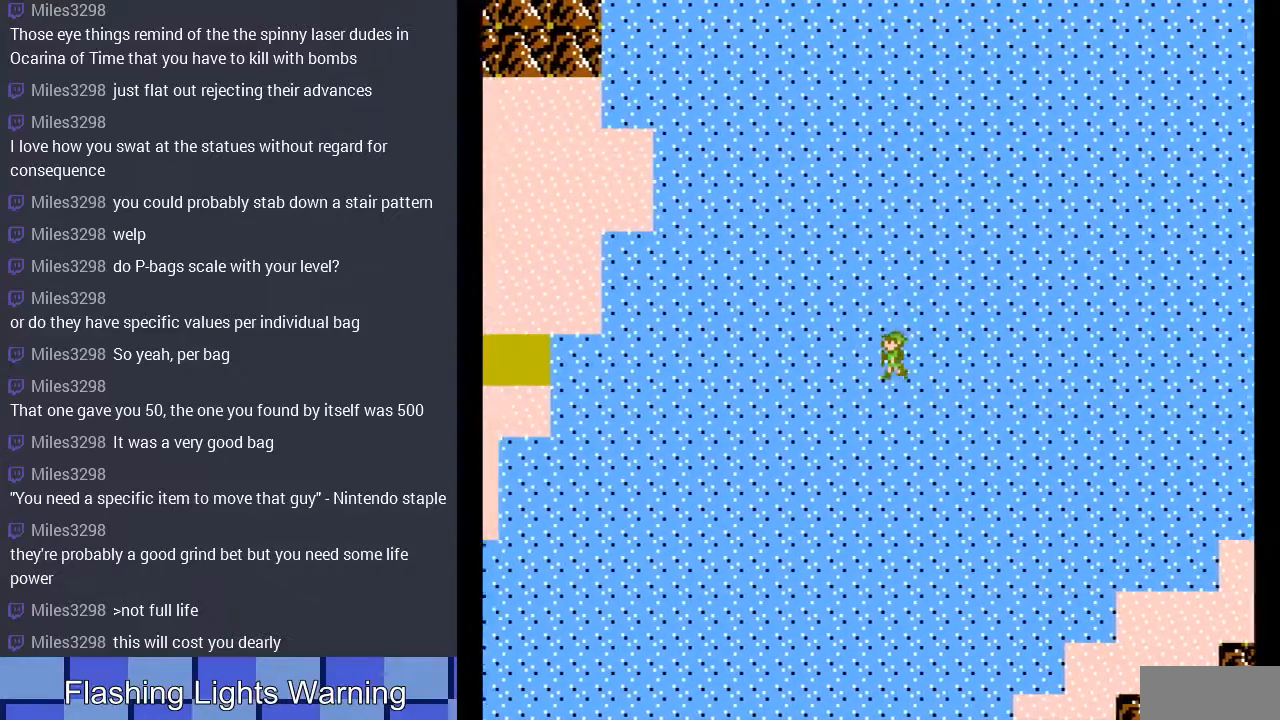
{"buttons": ["DPAD_LEFT"], "events": []}
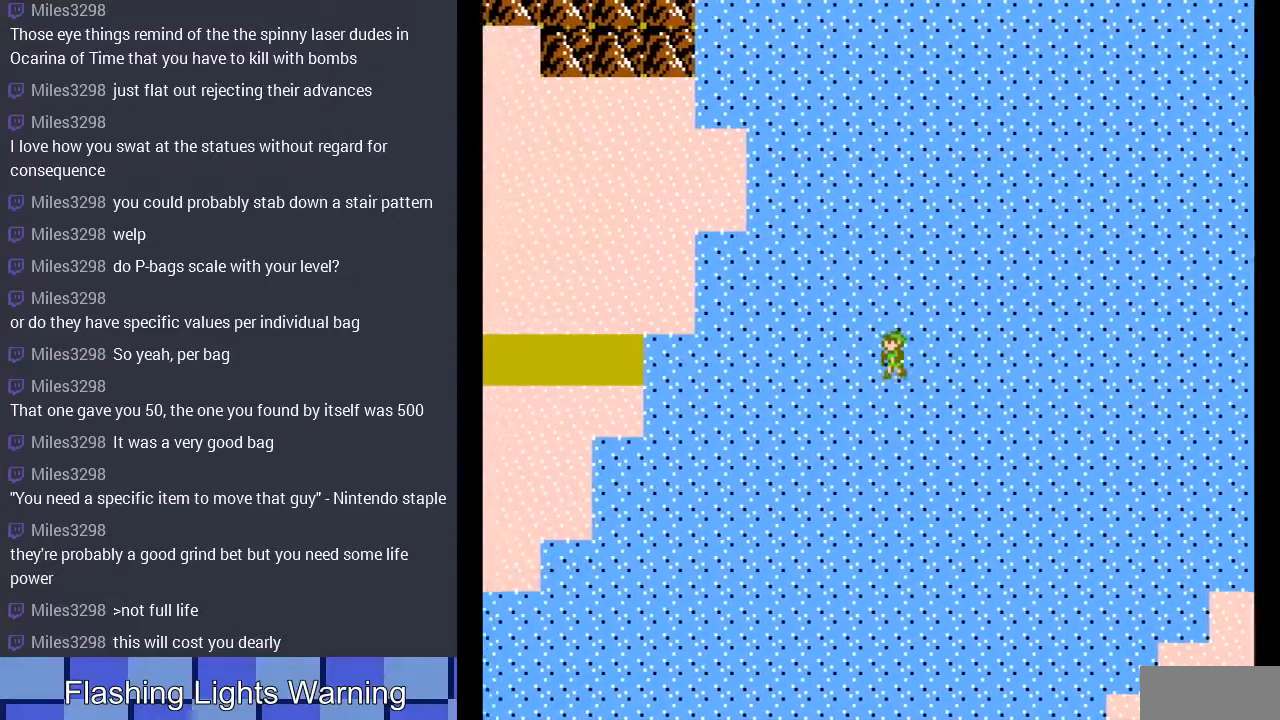
{"buttons": ["DPAD_LEFT"], "events": []}
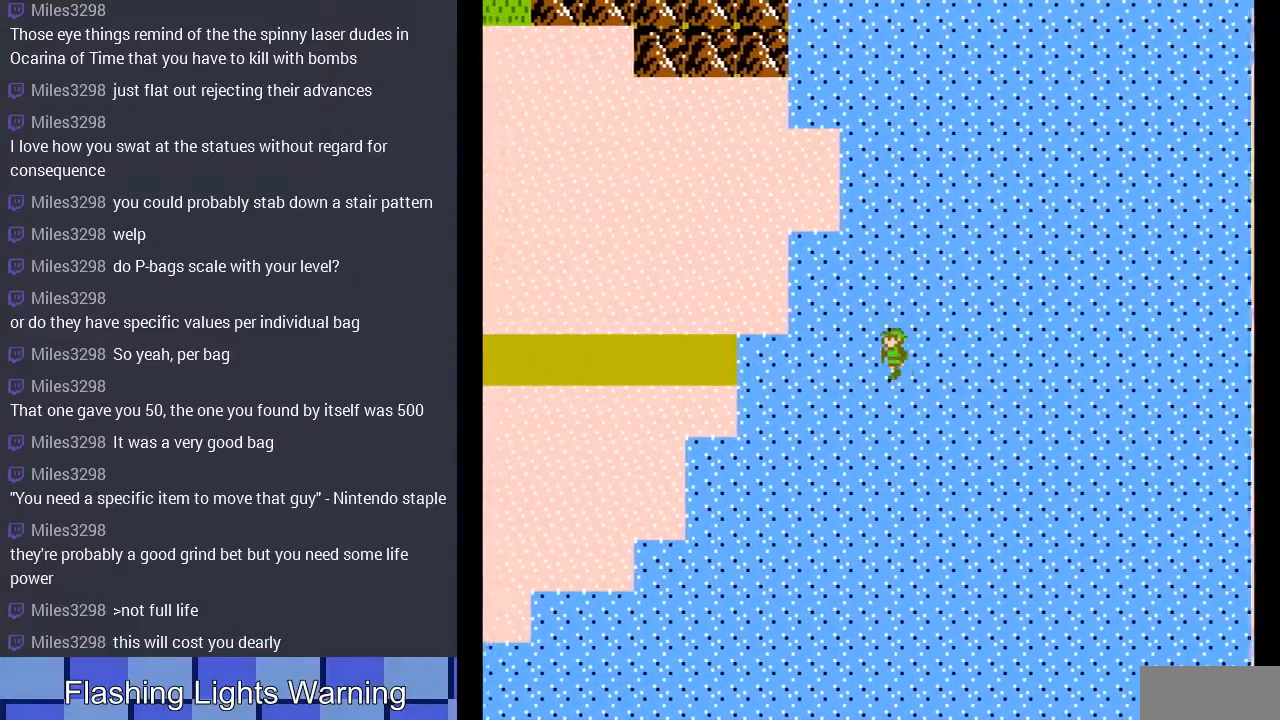
{"buttons": ["DPAD_LEFT"], "events": []}
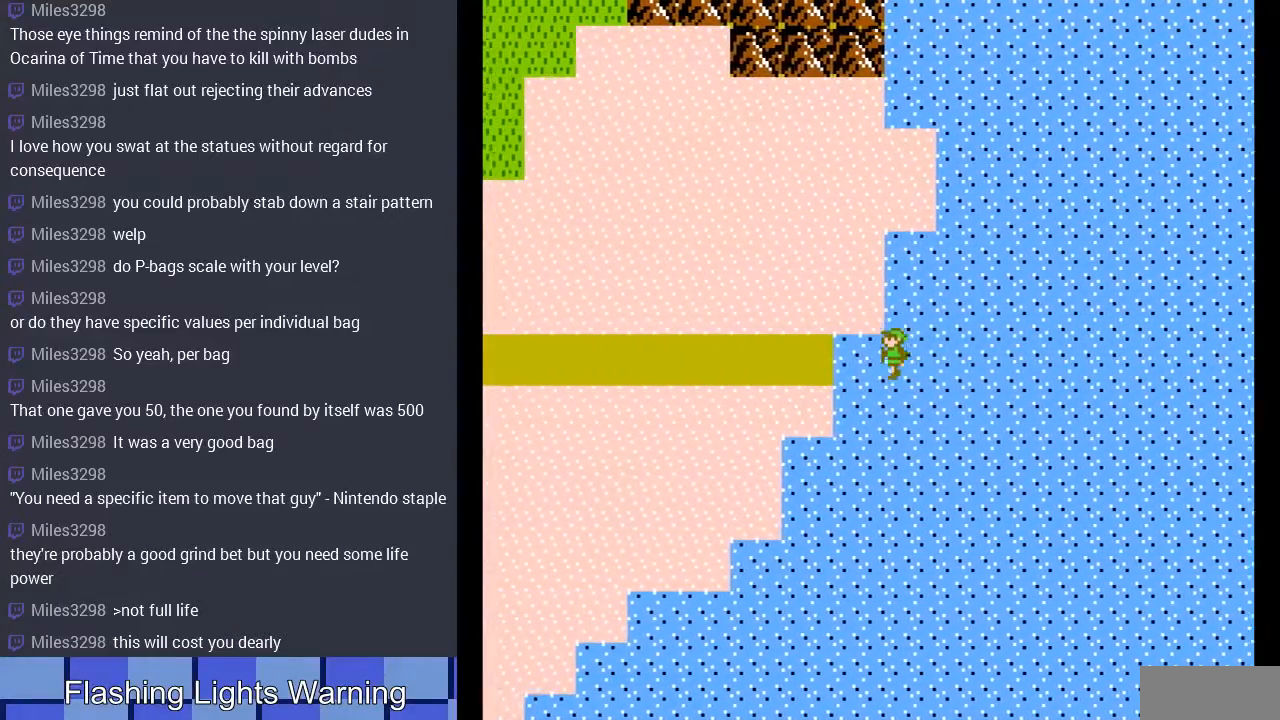
{"buttons": ["DPAD_LEFT"], "events": []}
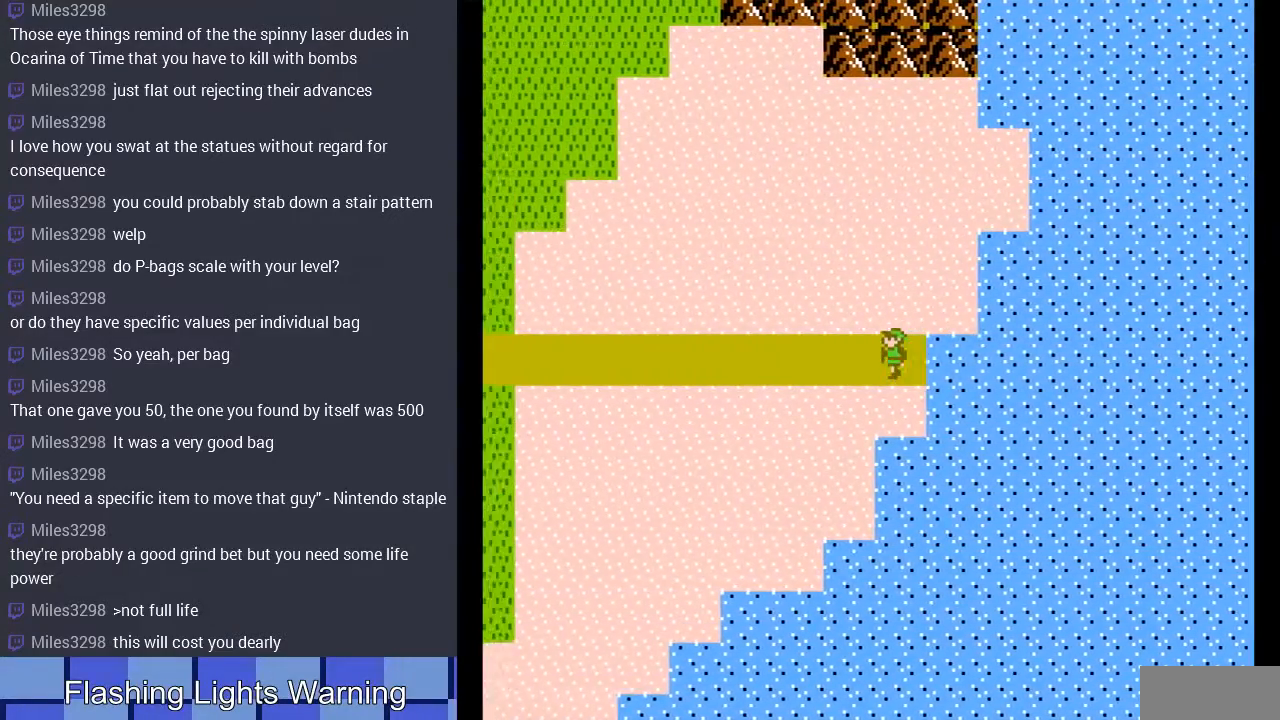
{"buttons": ["DPAD_LEFT"], "events": []}
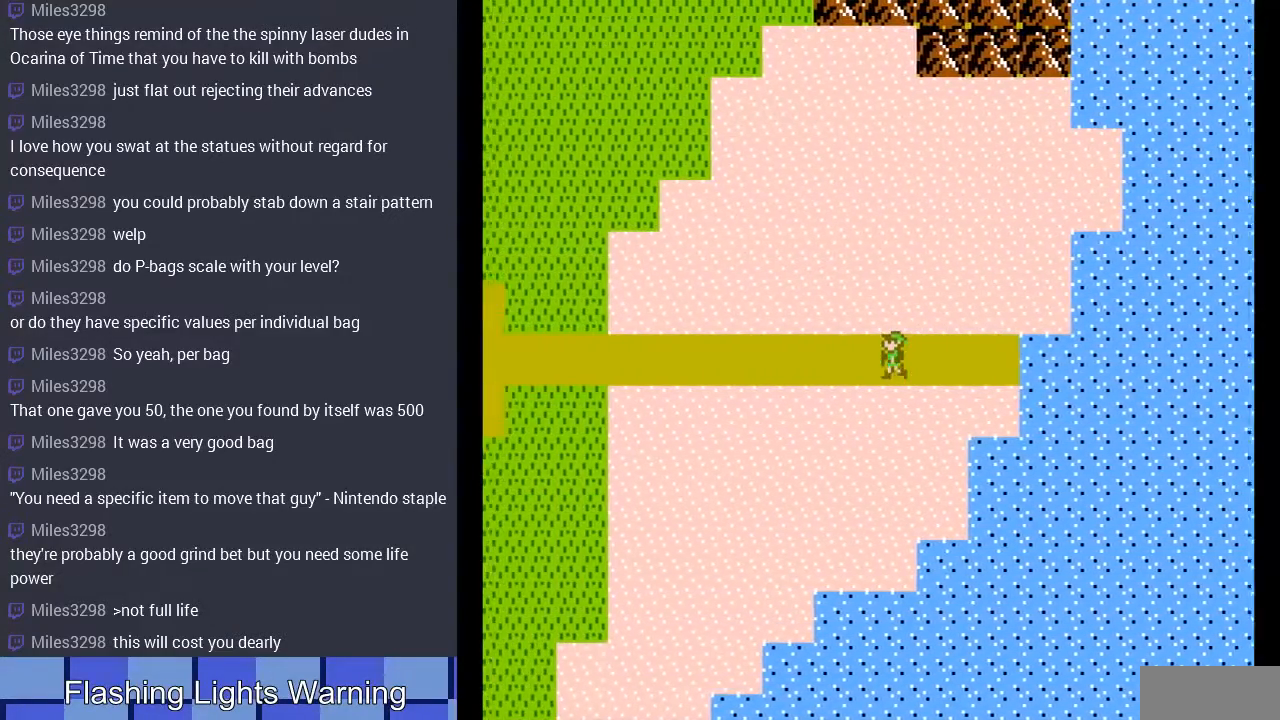
{"buttons": ["DPAD_LEFT"], "events": []}
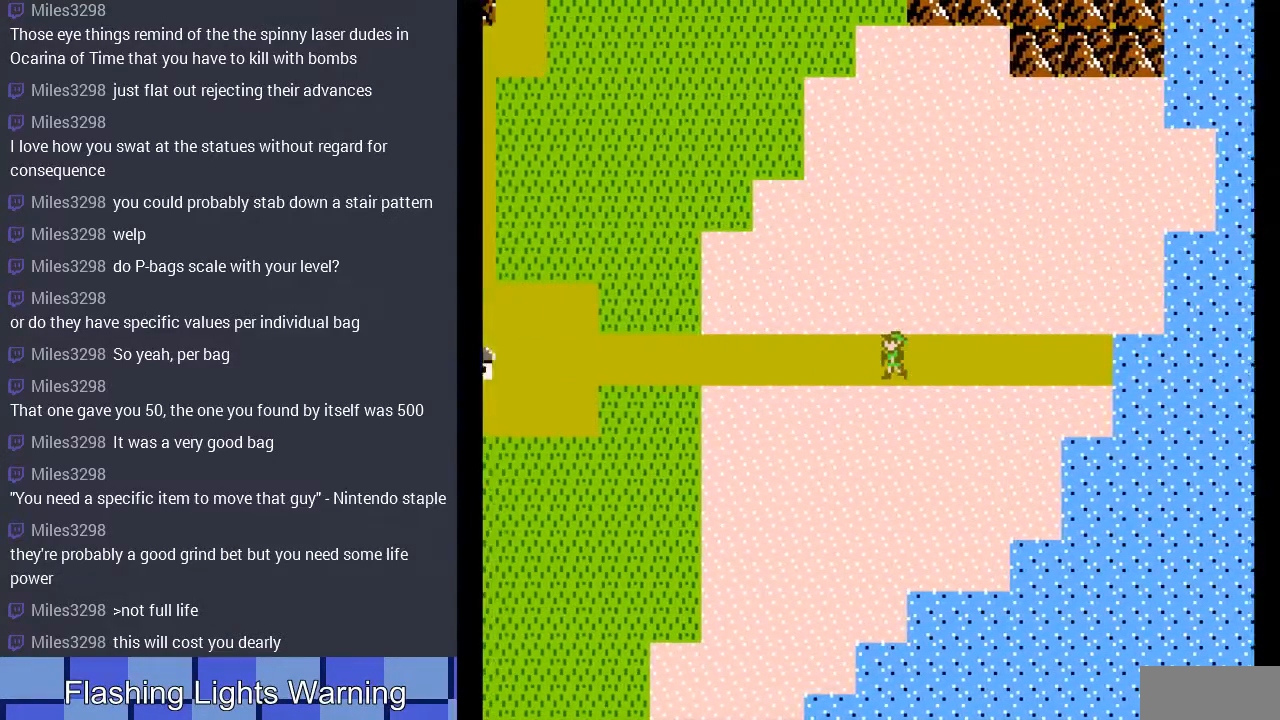
{"buttons": ["DPAD_LEFT"], "events": []}
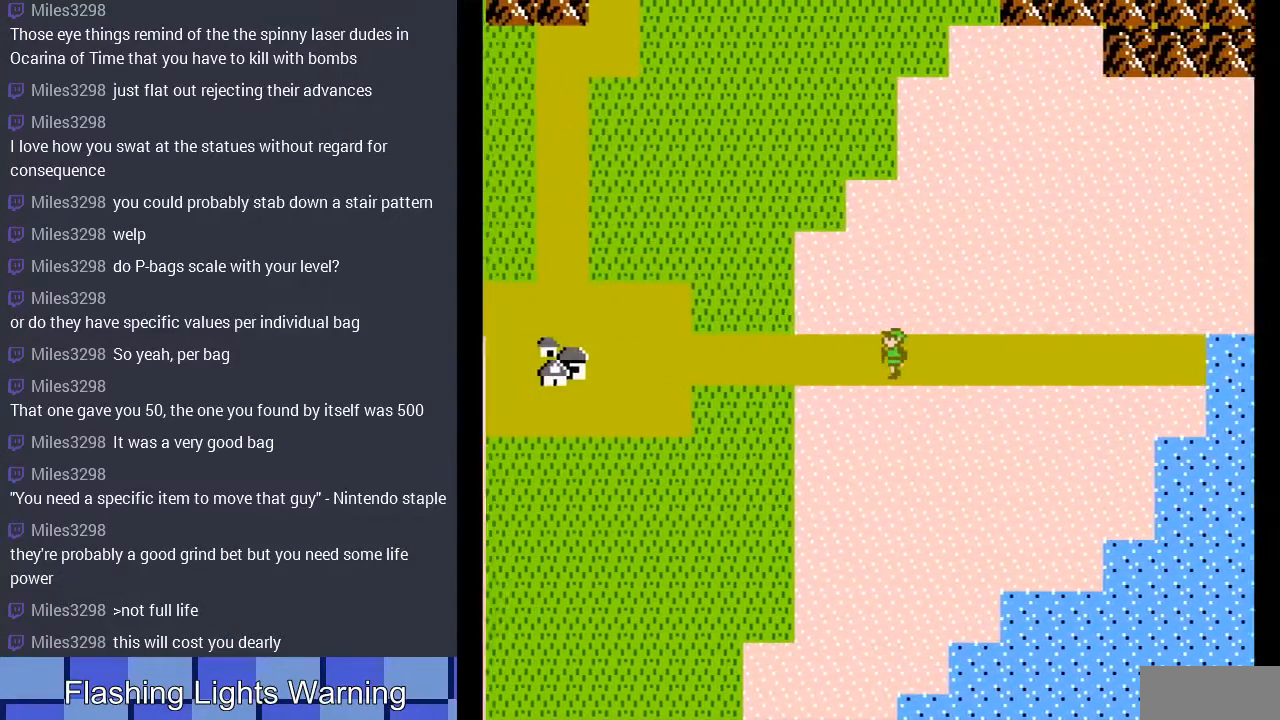
{"buttons": ["DPAD_LEFT"], "events": []}